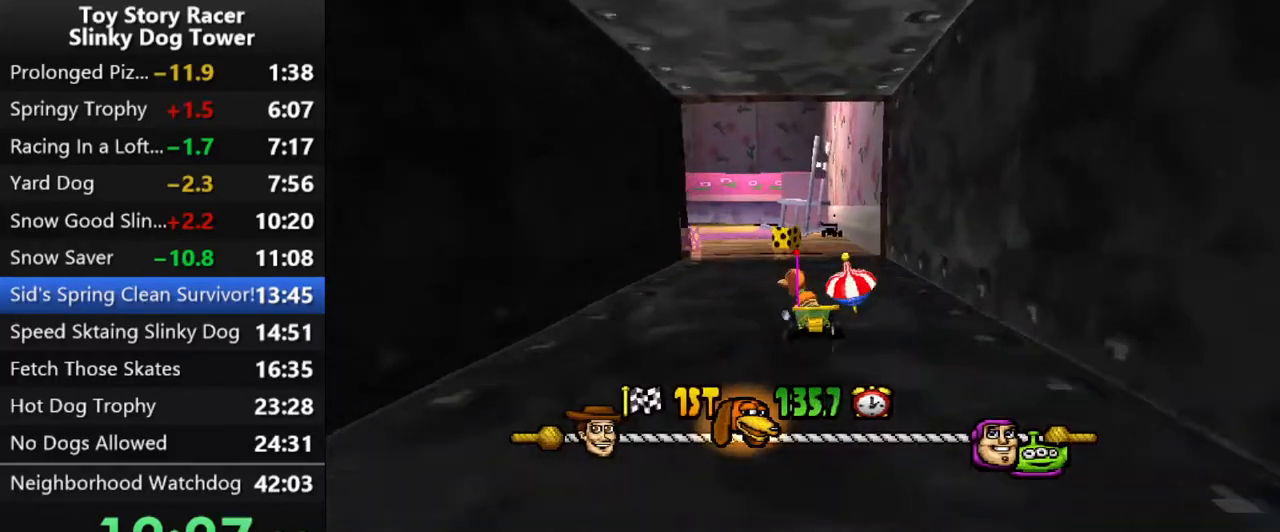
Gameplay with a controller (PlayStation layout); each line is a JSON object with the inputs held at the frame after it (dt_ms = milliseconds from this image to that frame). "events" lists button and stick changes between this image and that frame as [ms after this image, input, new state], when the widget could be followed in between. Not read: L3 R1 R3.
{"dt_ms": 500, "buttons": ["CROSS"], "left_stick": "center", "right_stick": "center", "events": [[300, "DPAD_LEFT", "down"], [367, "right_stick", "center"], [433, "DPAD_LEFT", "up"]]}
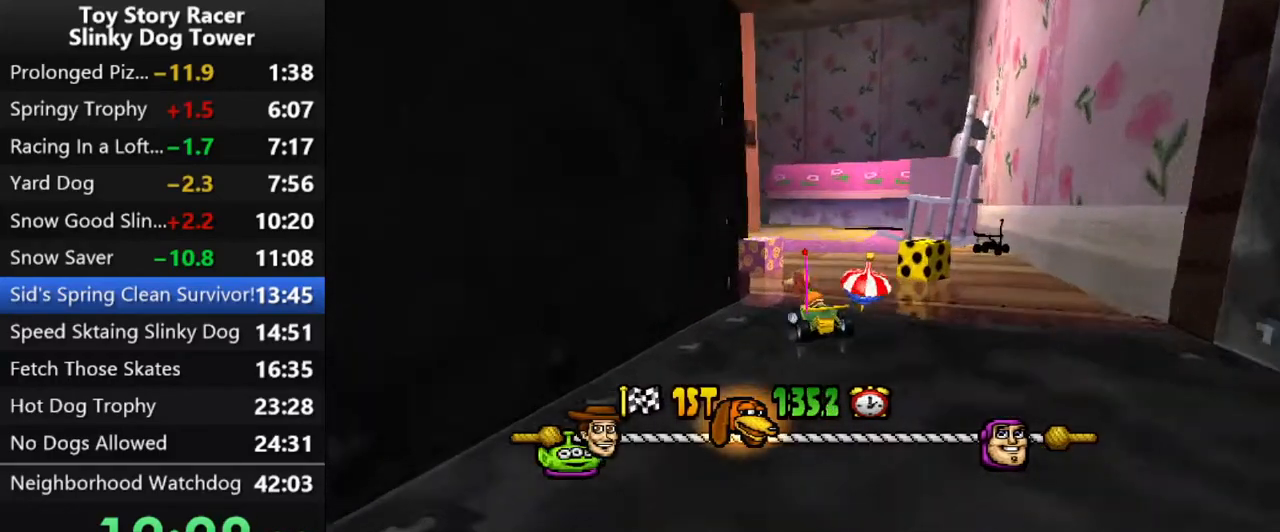
{"dt_ms": 500, "buttons": ["CROSS"], "left_stick": "center", "right_stick": "center", "events": [[133, "right_stick", "down"], [200, "DPAD_LEFT", "down"], [317, "DPAD_LEFT", "up"], [400, "DPAD_LEFT", "down"], [483, "DPAD_LEFT", "up"], [483, "right_stick", "center"]]}
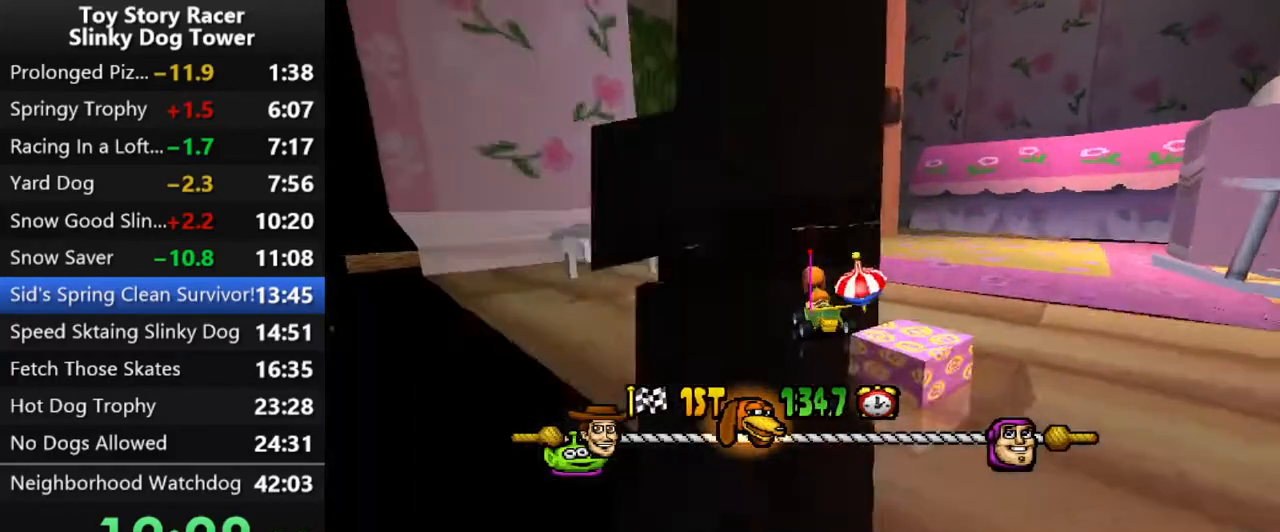
{"dt_ms": 500, "buttons": ["CROSS"], "left_stick": "center", "right_stick": "down", "events": [[17, "right_stick", "down"], [250, "DPAD_RIGHT", "down"], [333, "DPAD_RIGHT", "up"]]}
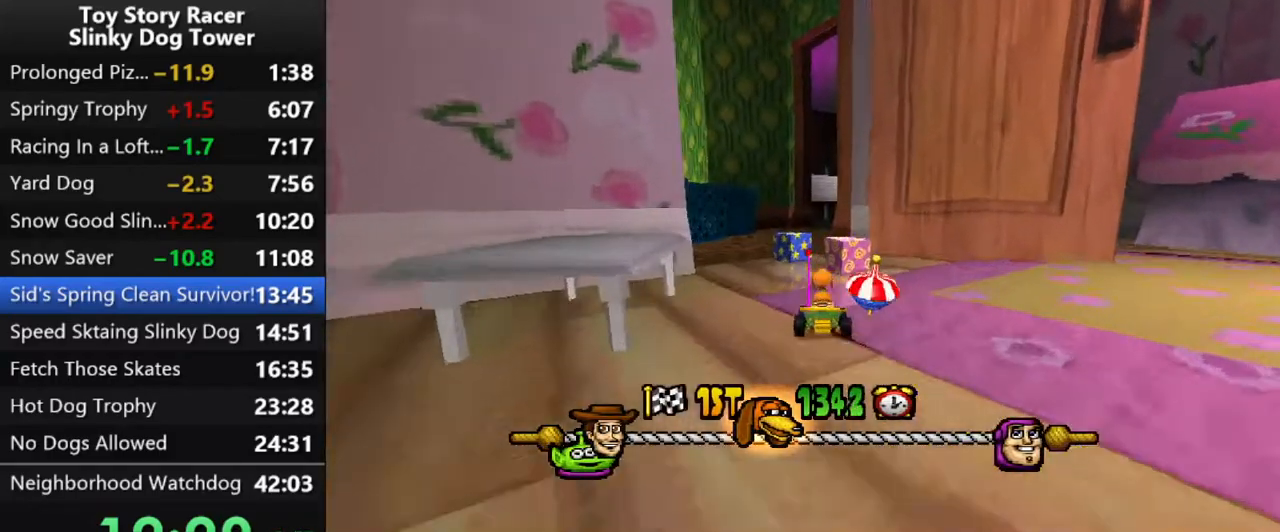
{"dt_ms": 1000, "buttons": ["CROSS"], "left_stick": "center", "right_stick": "down"}
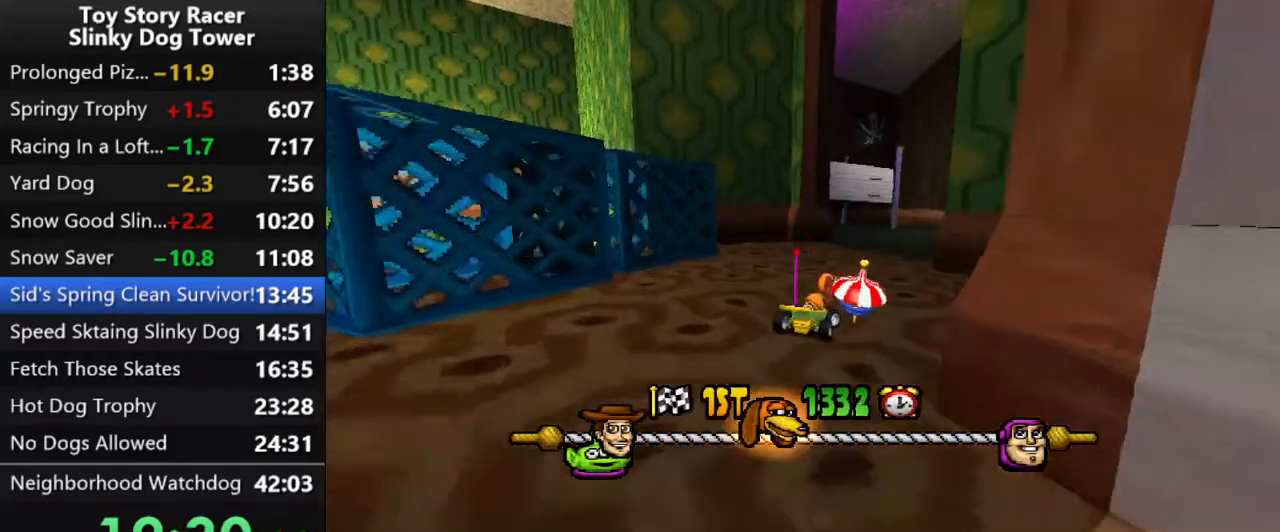
{"dt_ms": 500, "buttons": ["CROSS"], "left_stick": "center", "right_stick": "down"}
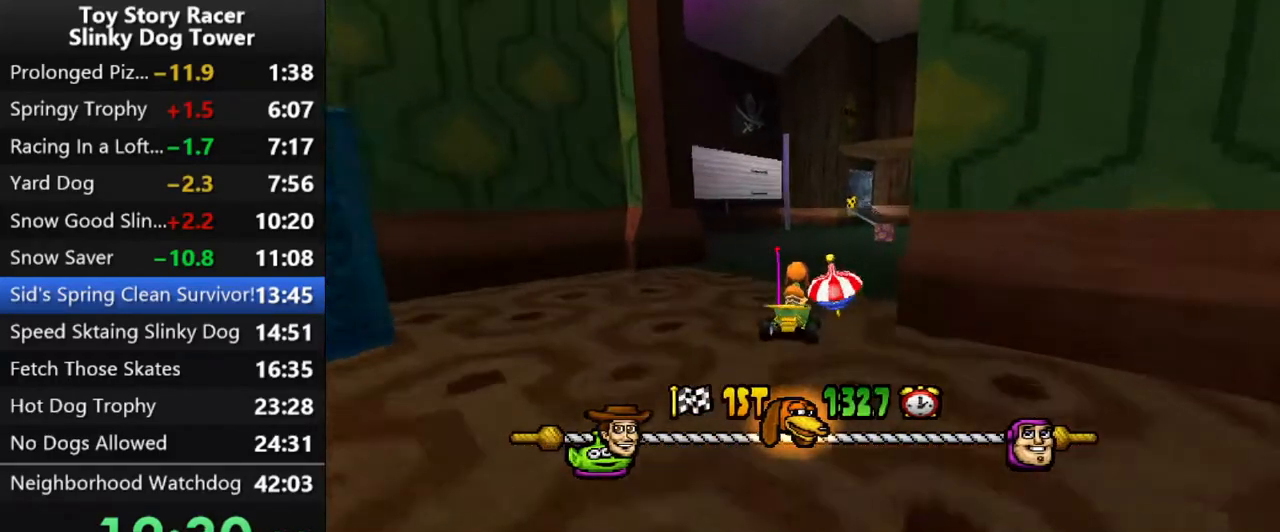
{"dt_ms": 500, "buttons": ["CROSS"], "left_stick": "center", "right_stick": "down", "events": []}
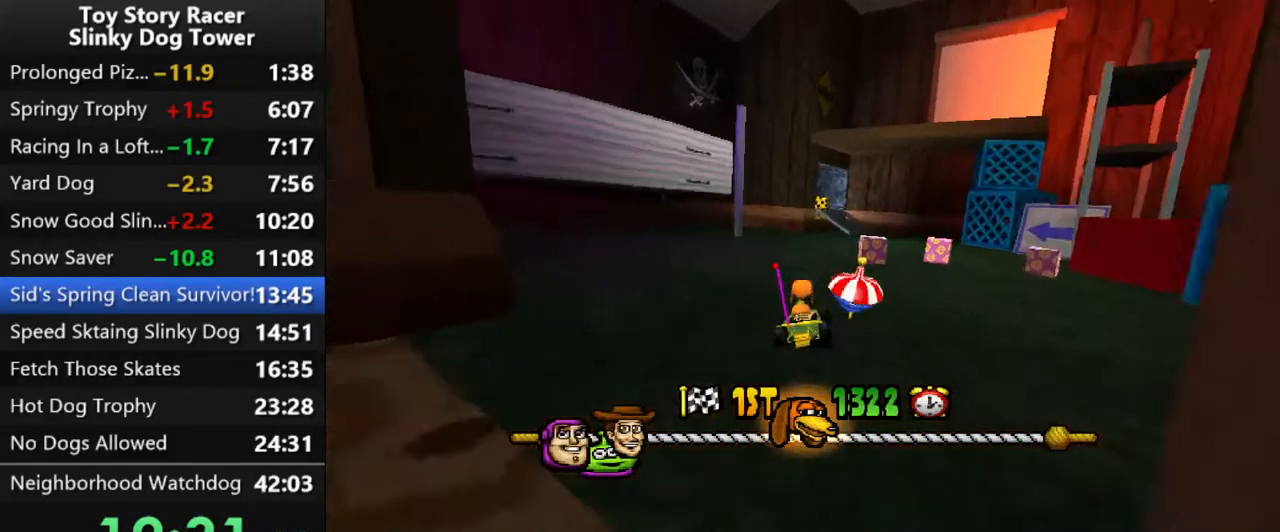
{"dt_ms": 500, "buttons": ["CROSS"], "left_stick": "center", "right_stick": "down", "events": [[317, "DPAD_RIGHT", "down"], [350, "DPAD_RIGHT", "up"]]}
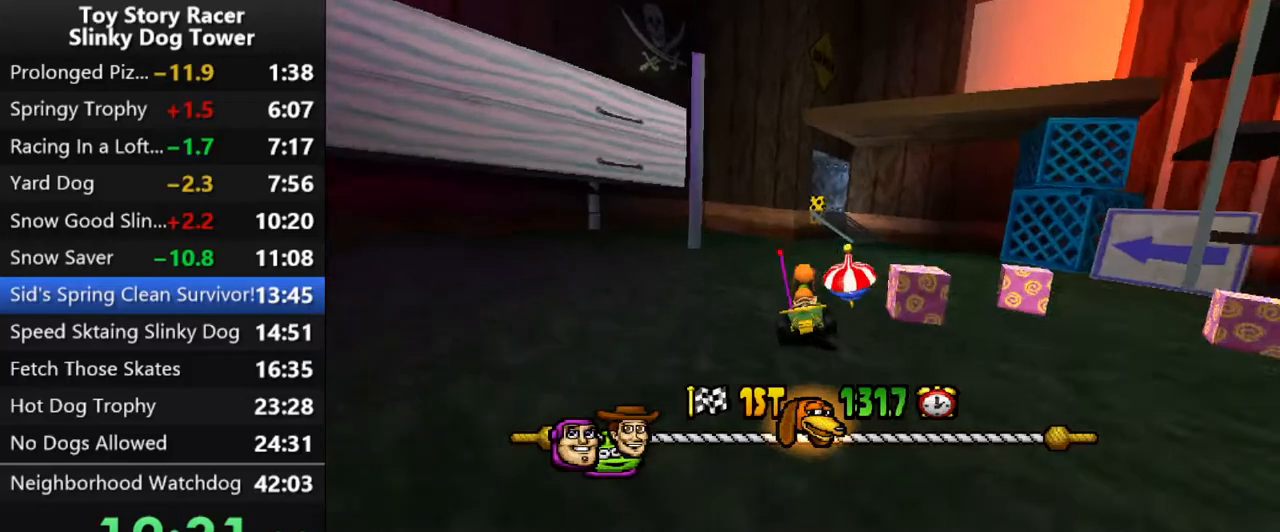
{"dt_ms": 500, "buttons": ["CROSS"], "left_stick": "center", "right_stick": "down", "events": [[50, "DPAD_RIGHT", "down"], [117, "DPAD_RIGHT", "up"]]}
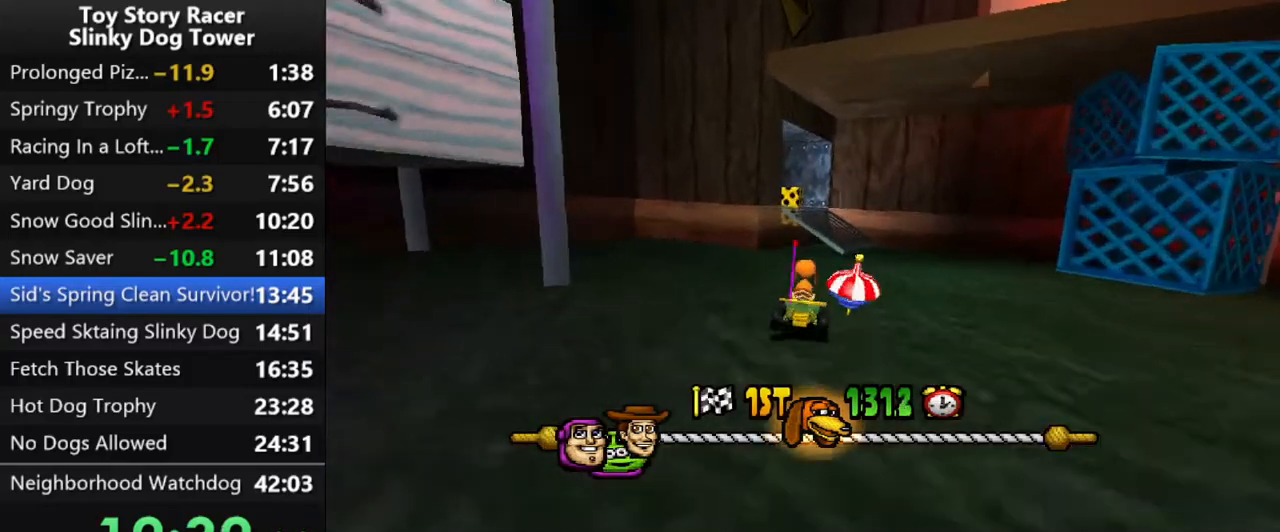
{"dt_ms": 500, "buttons": ["CROSS"], "left_stick": "center", "right_stick": "down", "events": [[167, "right_stick", "center"], [217, "right_stick", "down"]]}
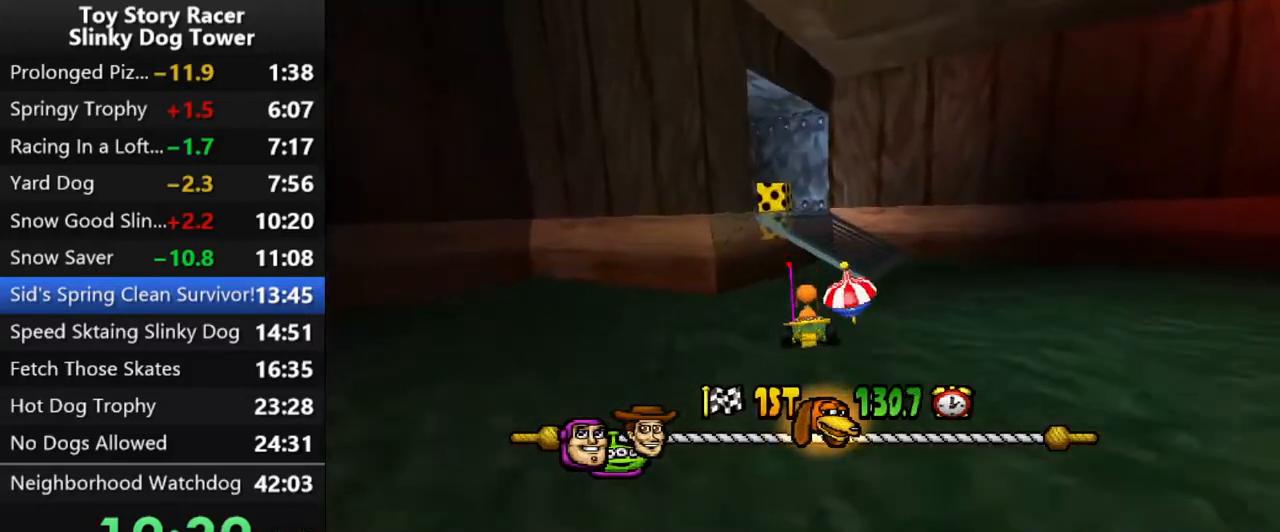
{"dt_ms": 500, "buttons": ["CROSS", "DPAD_LEFT"], "left_stick": "center", "right_stick": "center", "events": [[83, "right_stick", "center"], [133, "DPAD_LEFT", "down"], [383, "DPAD_LEFT", "up"], [467, "DPAD_LEFT", "down"]]}
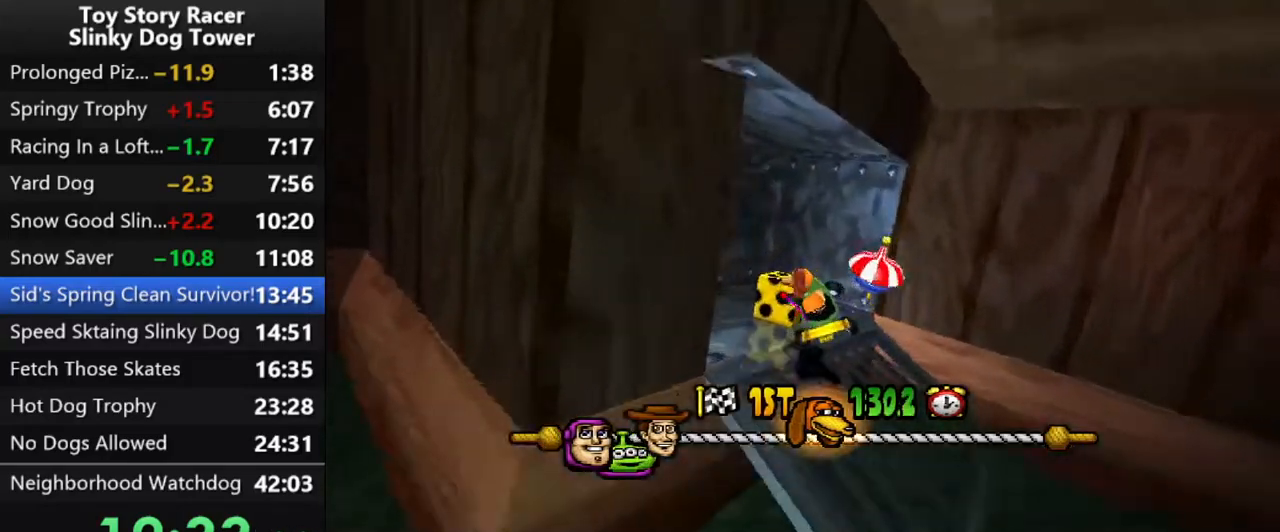
{"dt_ms": 500, "buttons": ["CROSS", "DPAD_LEFT"], "left_stick": "center", "right_stick": "center", "events": [[67, "DPAD_LEFT", "up"], [250, "DPAD_LEFT", "down"], [333, "DPAD_LEFT", "up"], [483, "DPAD_LEFT", "down"]]}
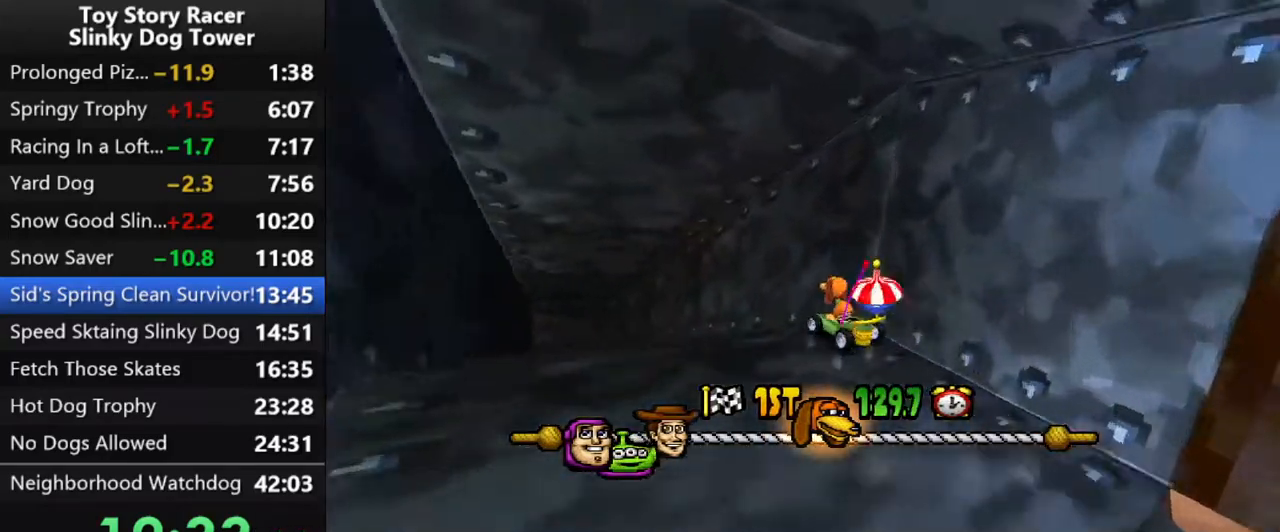
{"dt_ms": 500, "buttons": ["CROSS", "DPAD_RIGHT"], "left_stick": "center", "right_stick": "center", "events": [[67, "DPAD_LEFT", "up"], [417, "DPAD_RIGHT", "down"]]}
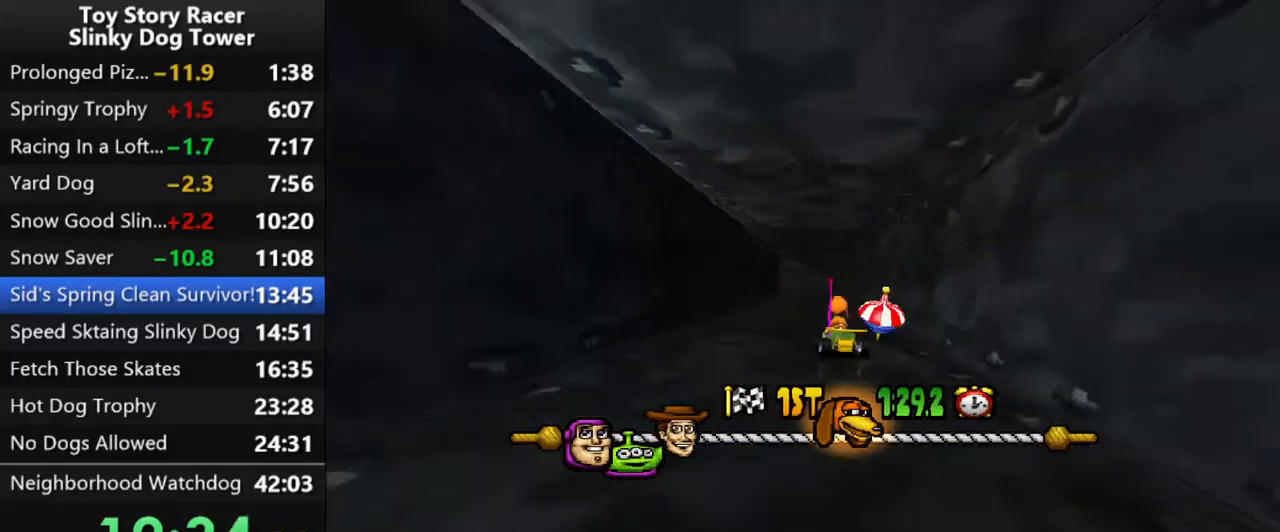
{"dt_ms": 500, "buttons": ["CROSS"], "left_stick": "center", "right_stick": "center", "events": [[17, "DPAD_RIGHT", "up"]]}
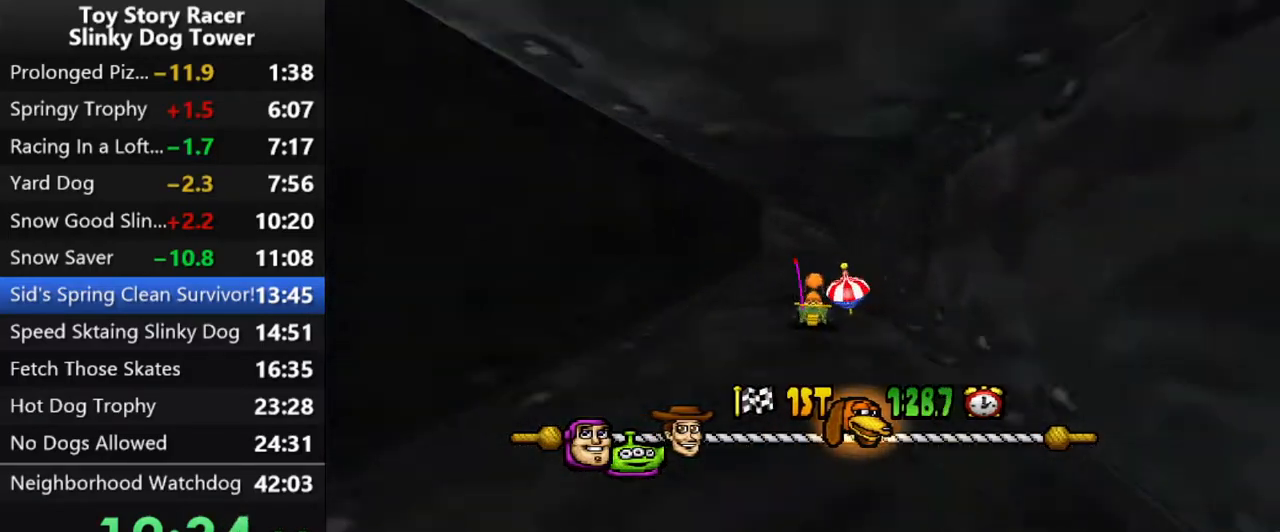
{"dt_ms": 500, "buttons": ["CROSS"], "left_stick": "center", "right_stick": "center", "events": [[150, "DPAD_LEFT", "down"], [233, "DPAD_LEFT", "up"]]}
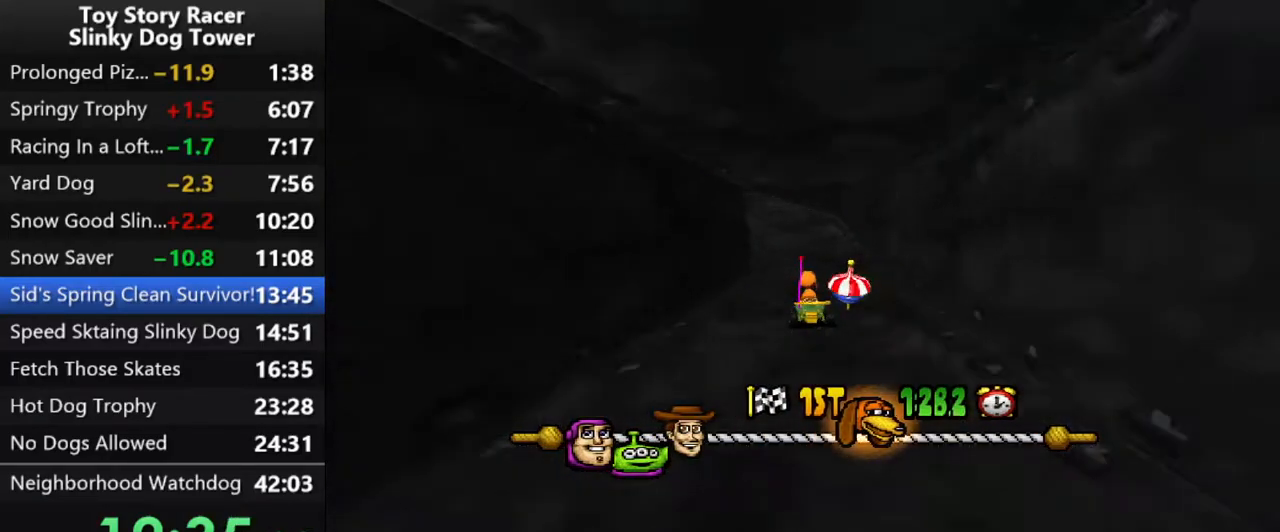
{"dt_ms": 500, "buttons": ["CROSS", "DPAD_LEFT"], "left_stick": "center", "right_stick": "center", "events": [[17, "DPAD_LEFT", "down"], [183, "DPAD_LEFT", "up"], [483, "DPAD_LEFT", "down"]]}
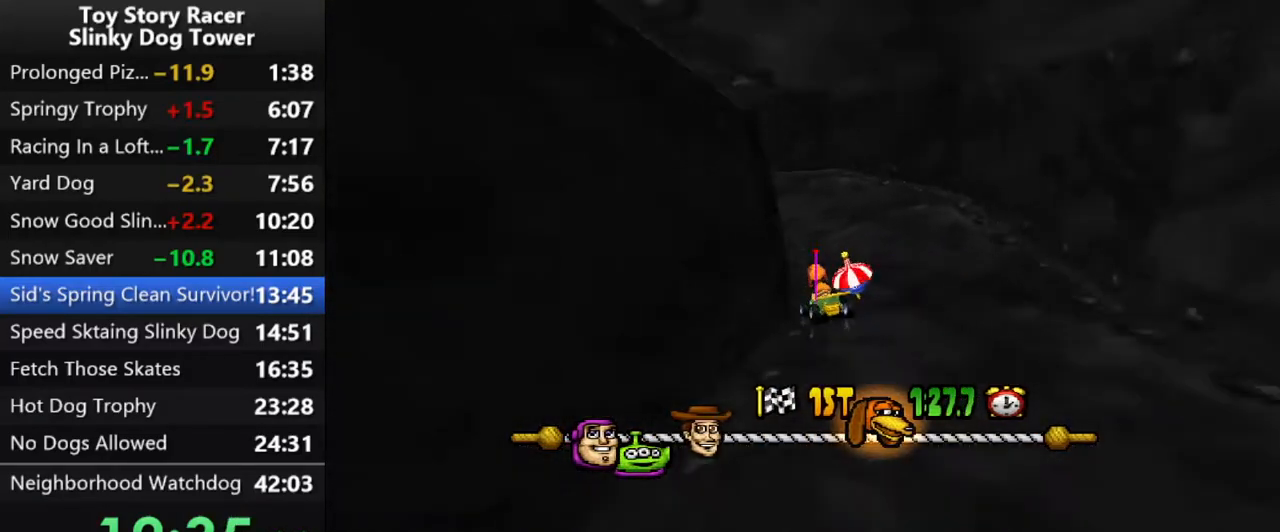
{"dt_ms": 500, "buttons": ["CROSS", "DPAD_LEFT"], "left_stick": "center", "right_stick": "center", "events": [[83, "DPAD_LEFT", "up"], [150, "DPAD_LEFT", "down"], [250, "DPAD_LEFT", "up"], [317, "DPAD_LEFT", "down"], [400, "DPAD_LEFT", "up"], [500, "DPAD_LEFT", "down"]]}